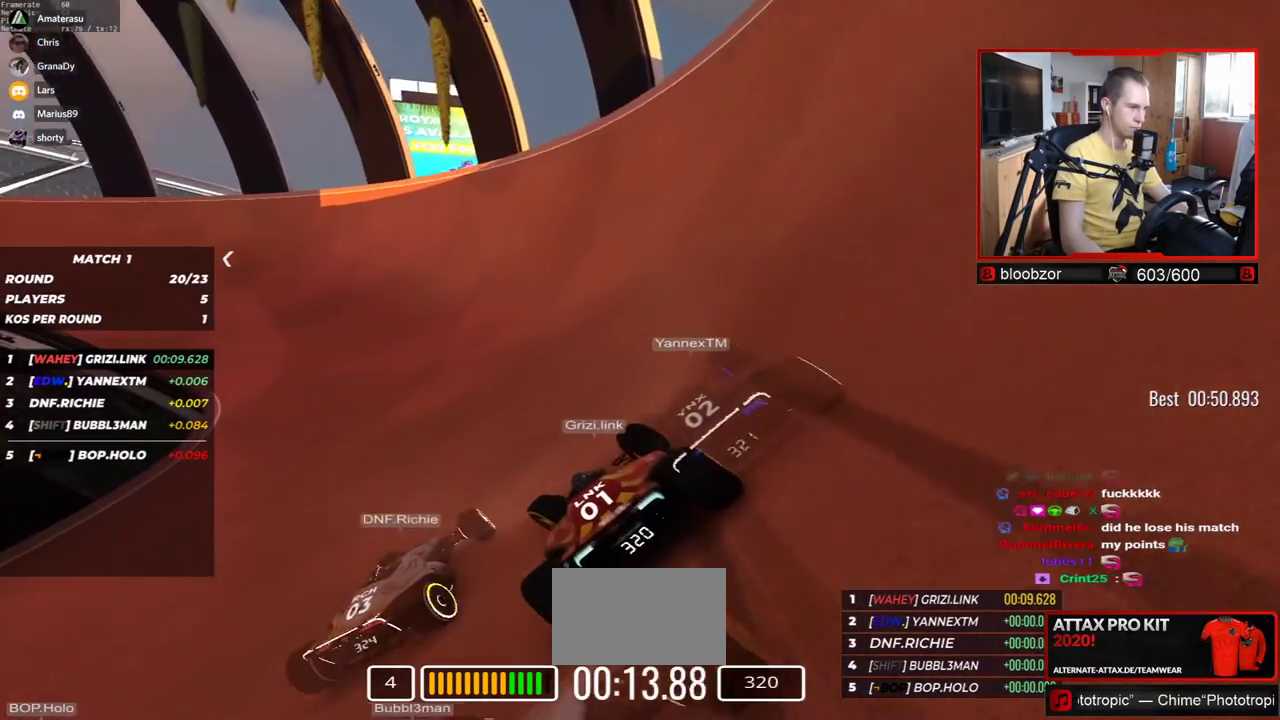
Gameplay with keyboard; each line is a JSON object with the keys held at the frame after it. "events" lists presses ("down") and releases ("up") of "down", "left", "right" and "up" between this image and that frame as [ms after this image, input, new state], when the widget could be followed in between. No other keys are recorded. Mouse input is not recorded.
{"keys": ["left", "up"], "events": [[84, "up", "up"], [134, "up", "down"], [184, "left", "up"], [200, "left", "down"]]}
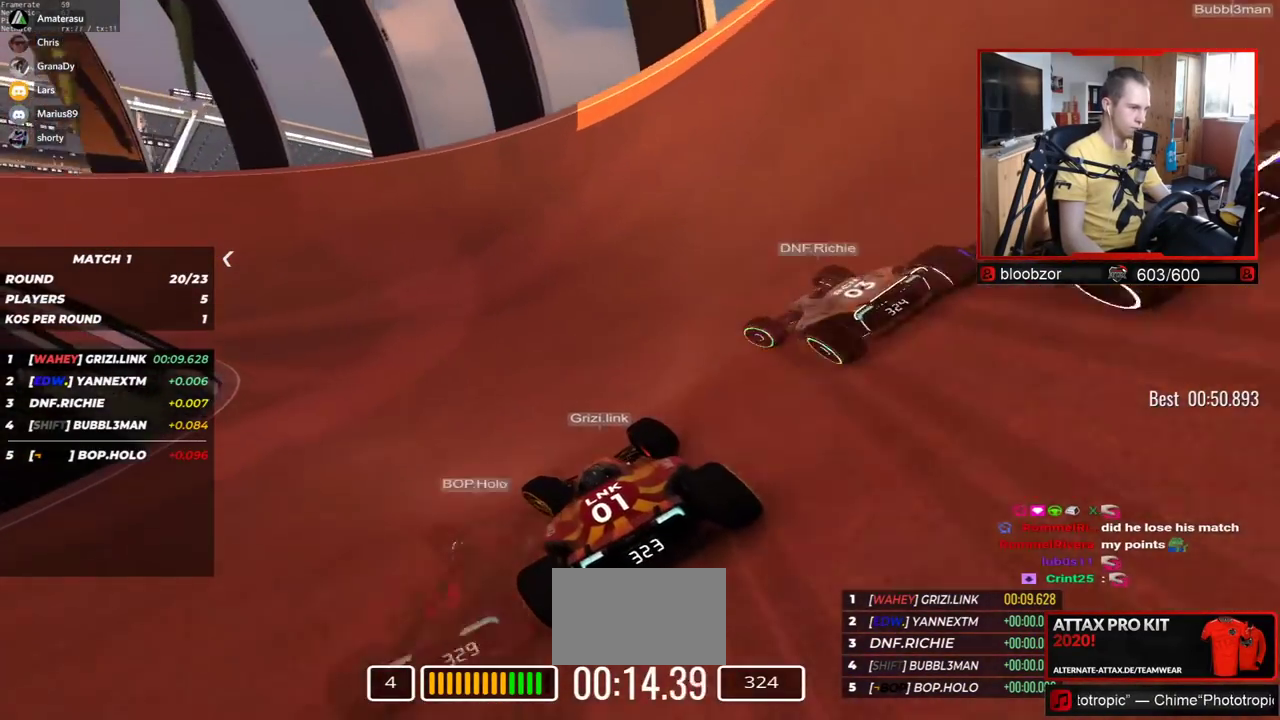
{"keys": ["left", "up"], "events": []}
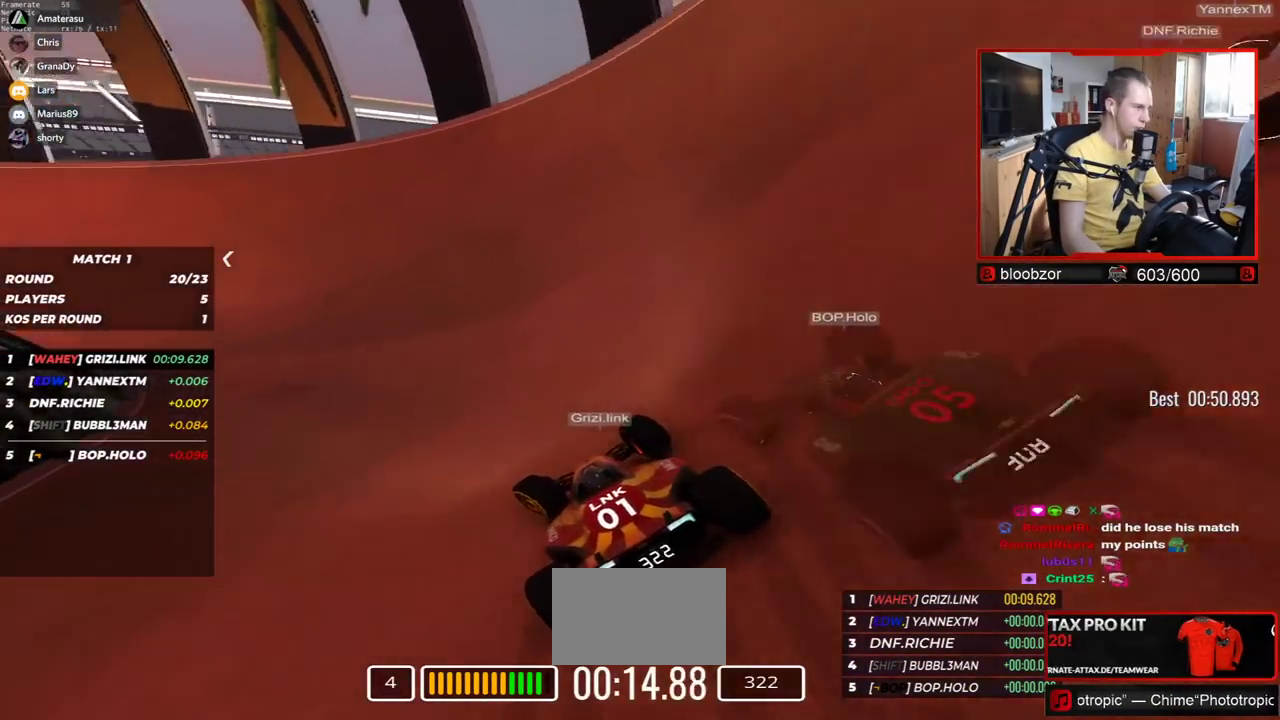
{"keys": ["left", "up"], "events": []}
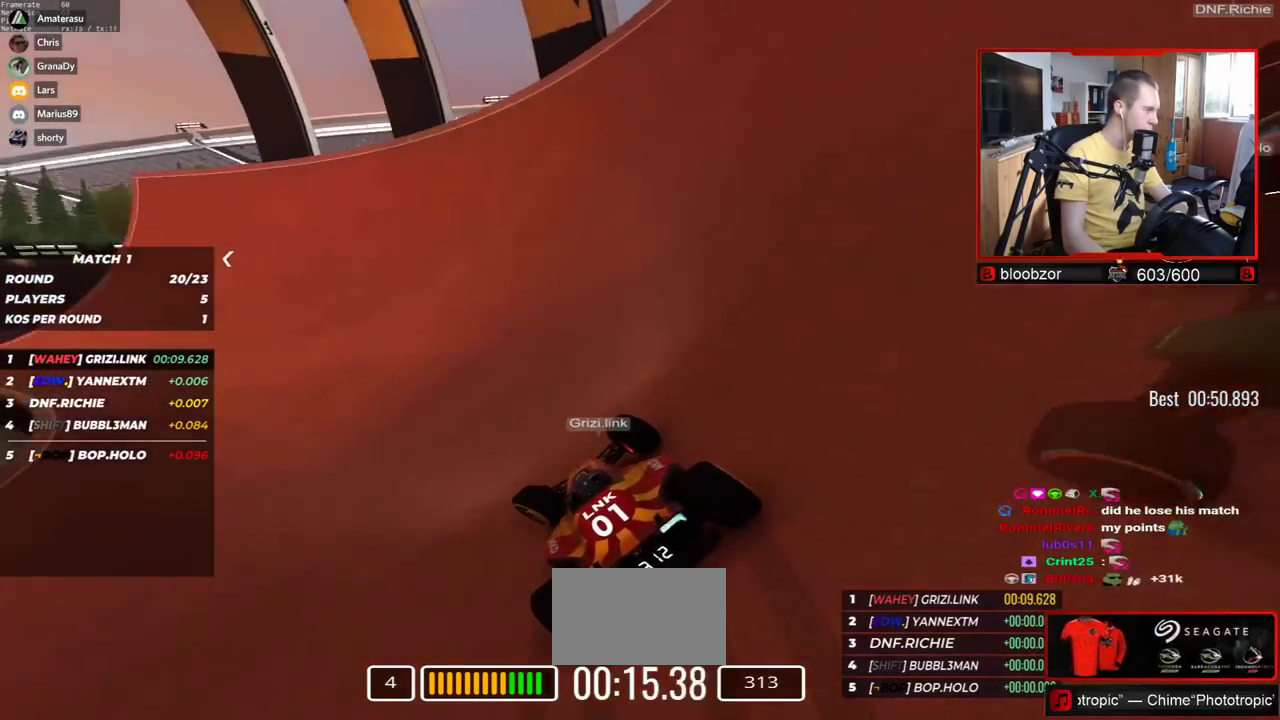
{"keys": ["left", "up"], "events": []}
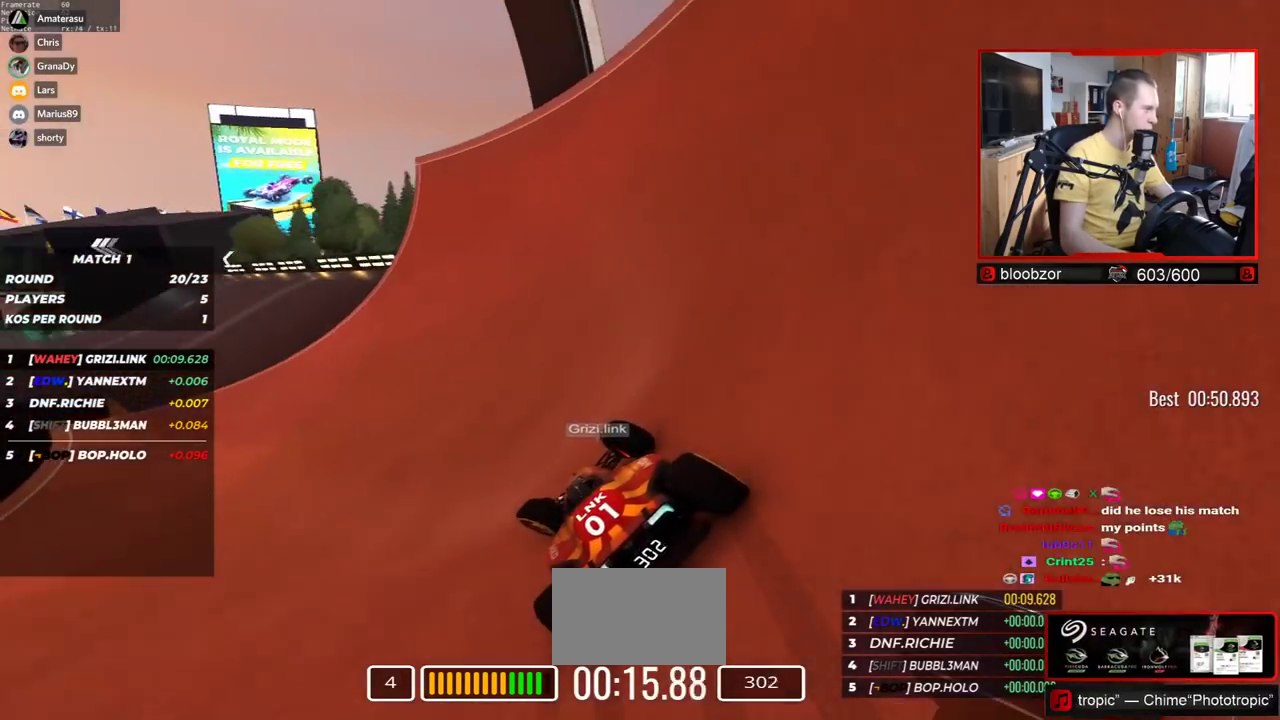
{"keys": ["up"], "events": [[317, "left", "up"], [334, "left", "down"], [500, "left", "up"]]}
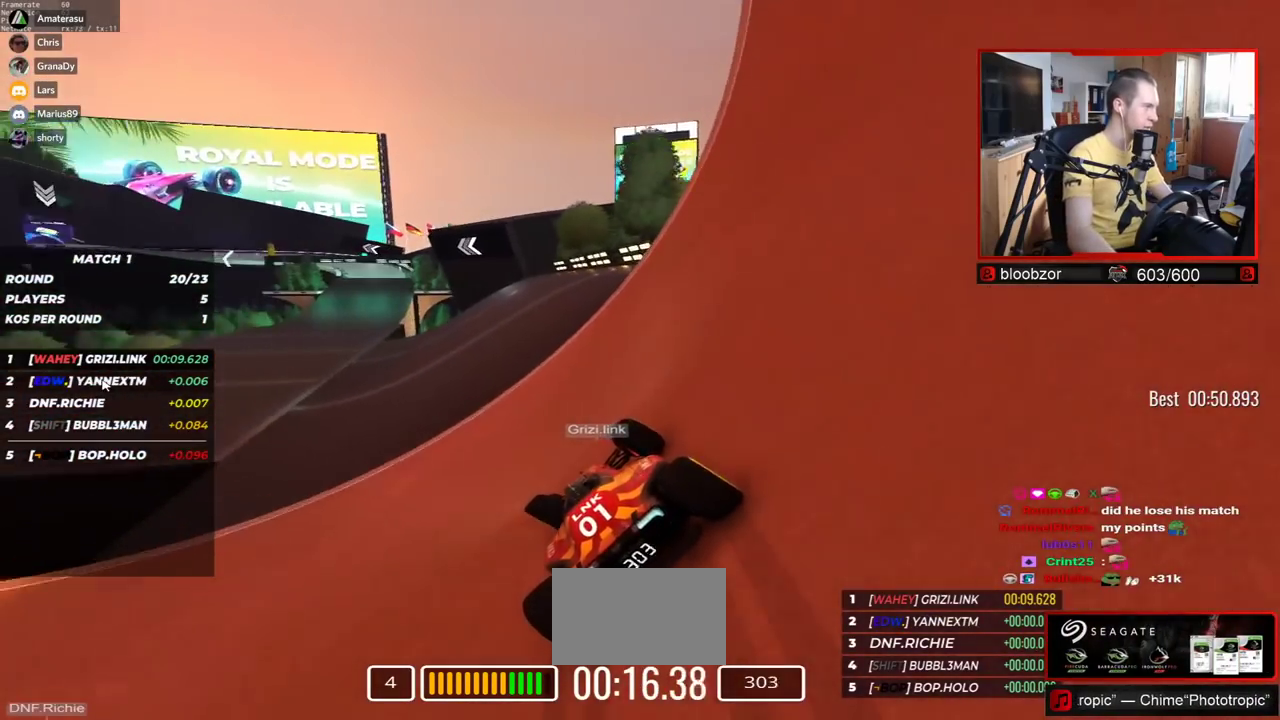
{"keys": ["left", "up"], "events": [[134, "left", "down"], [284, "left", "up"], [367, "left", "down"]]}
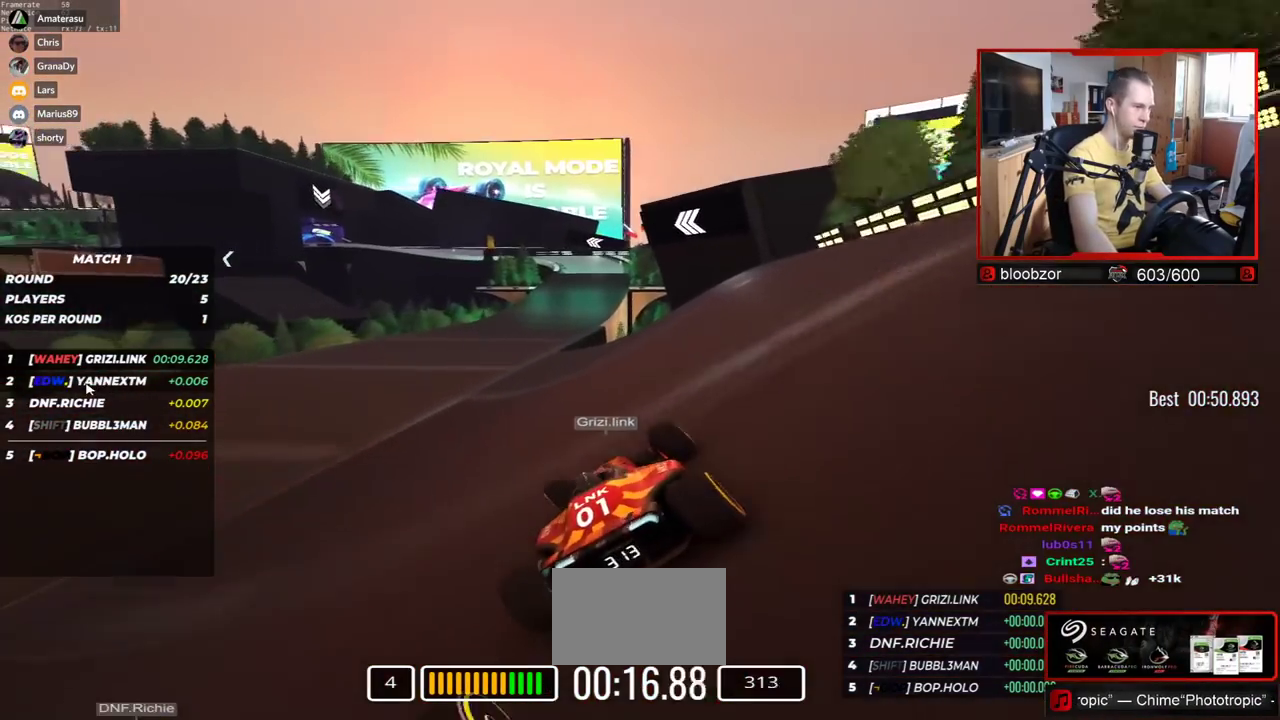
{"keys": ["up"], "events": [[200, "left", "up"], [350, "right", "down"], [484, "right", "up"]]}
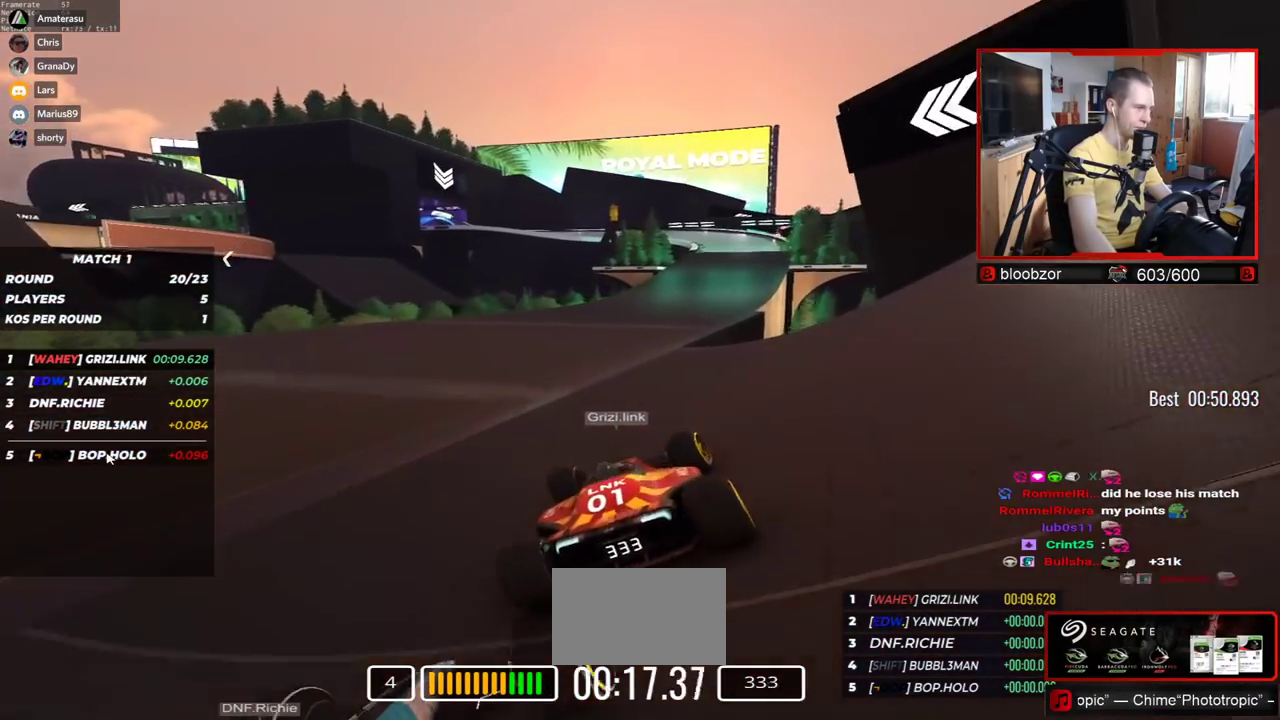
{"keys": ["right", "up"], "events": [[100, "right", "down"]]}
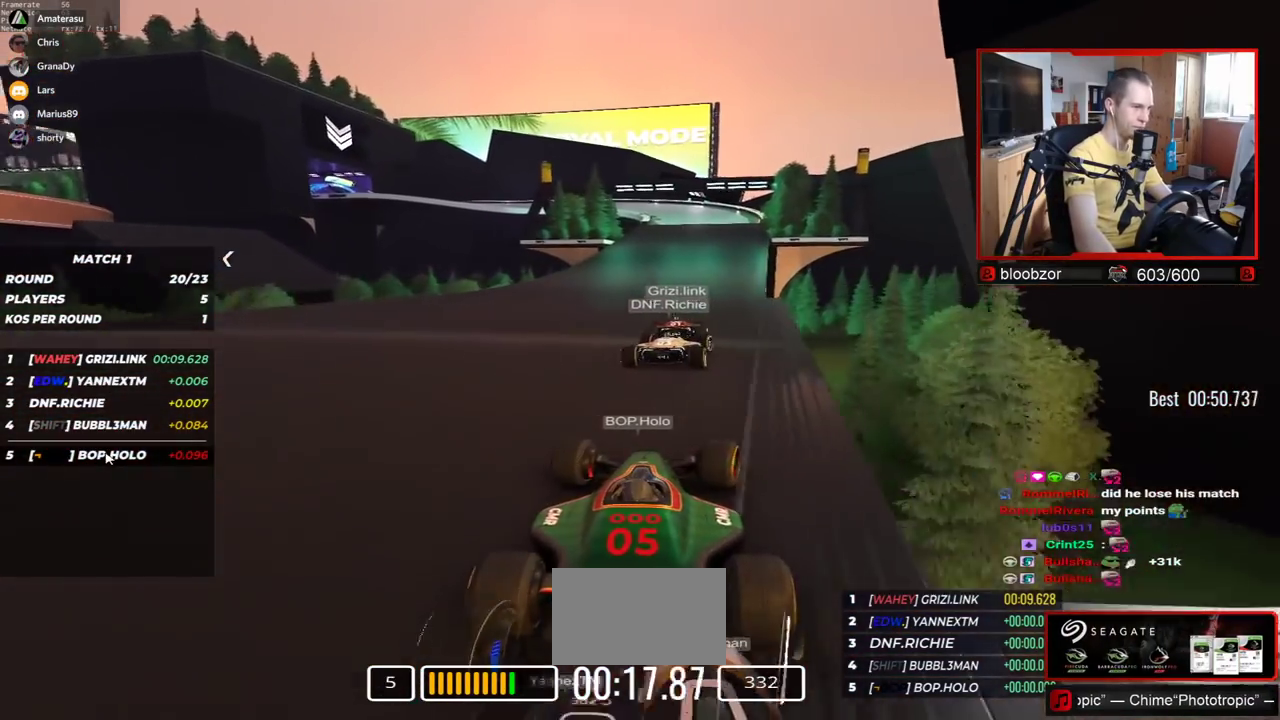
{"keys": ["up"], "events": [[100, "right", "up"], [217, "right", "down"], [267, "right", "up"]]}
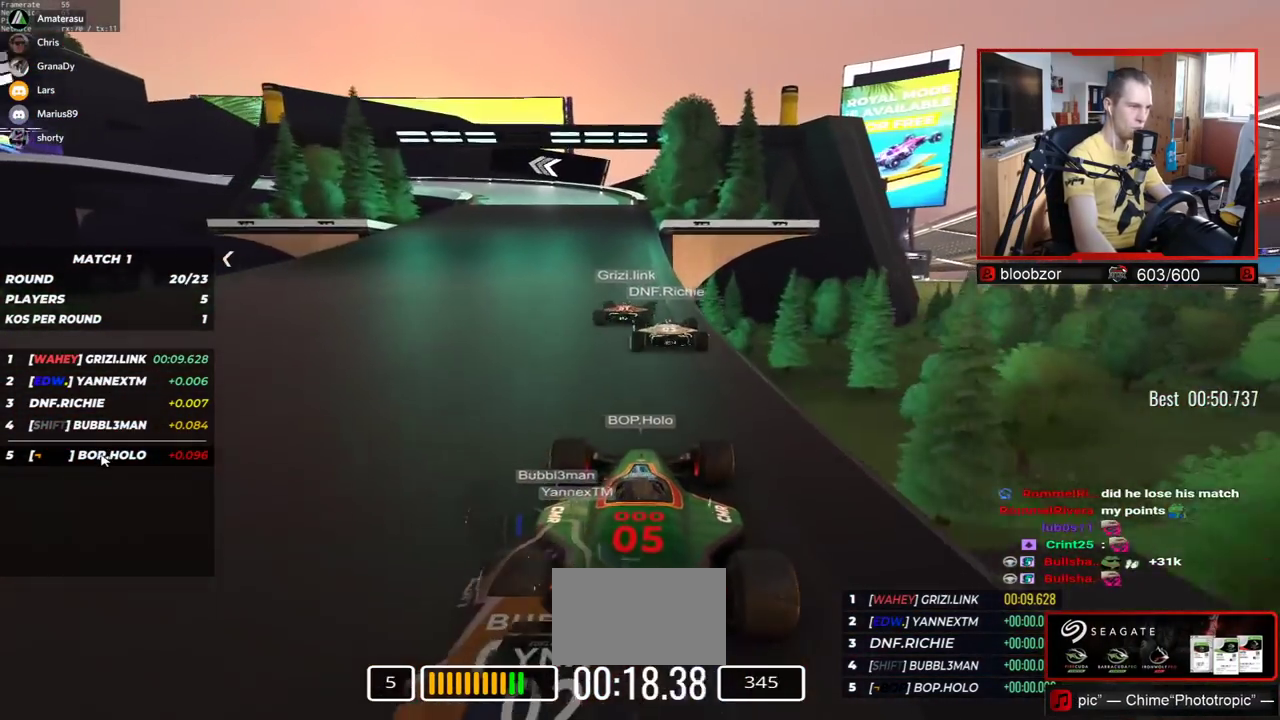
{"keys": ["left", "up"], "events": [[134, "left", "down"]]}
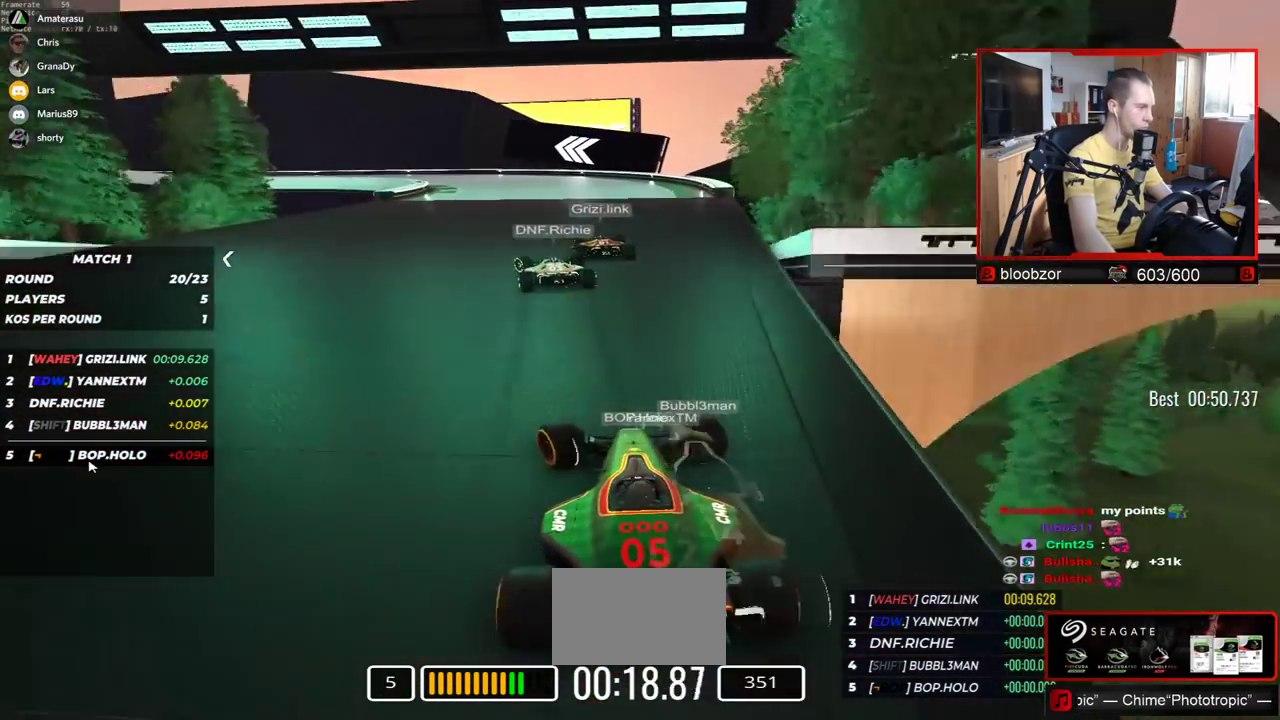
{"keys": ["left", "up"], "events": [[117, "down", "down"], [434, "down", "up"]]}
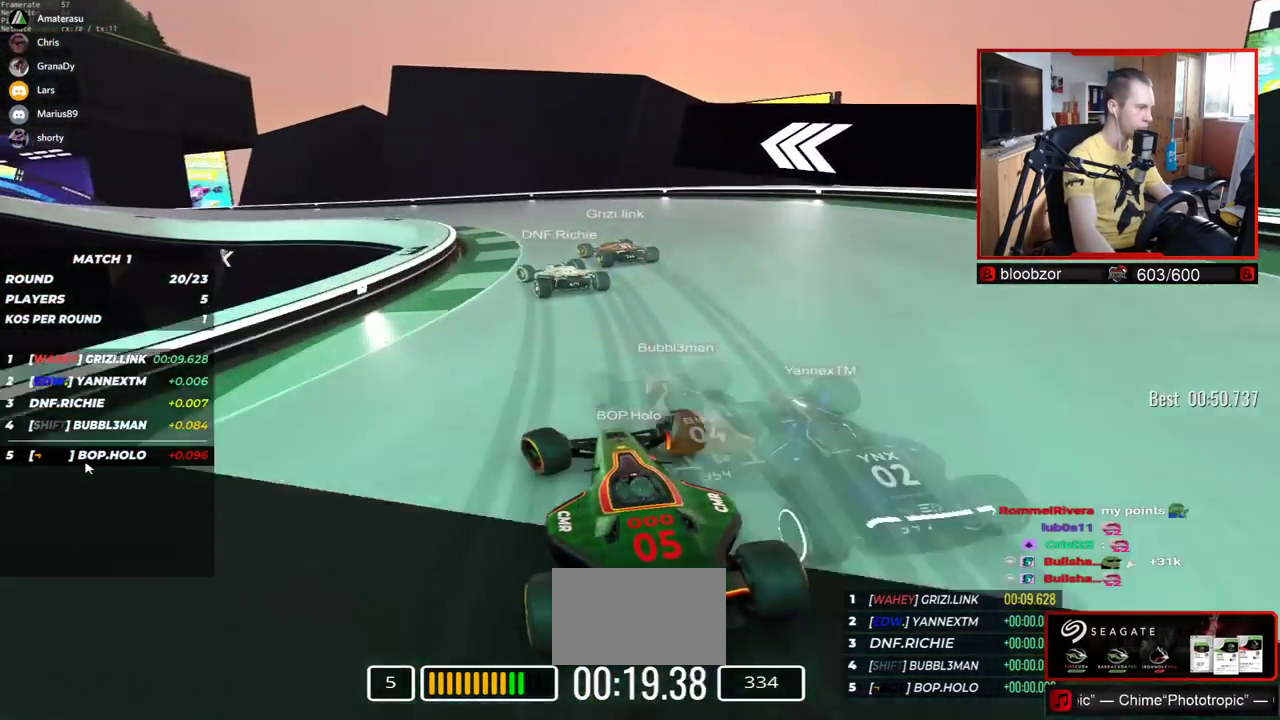
{"keys": ["left", "up"], "events": []}
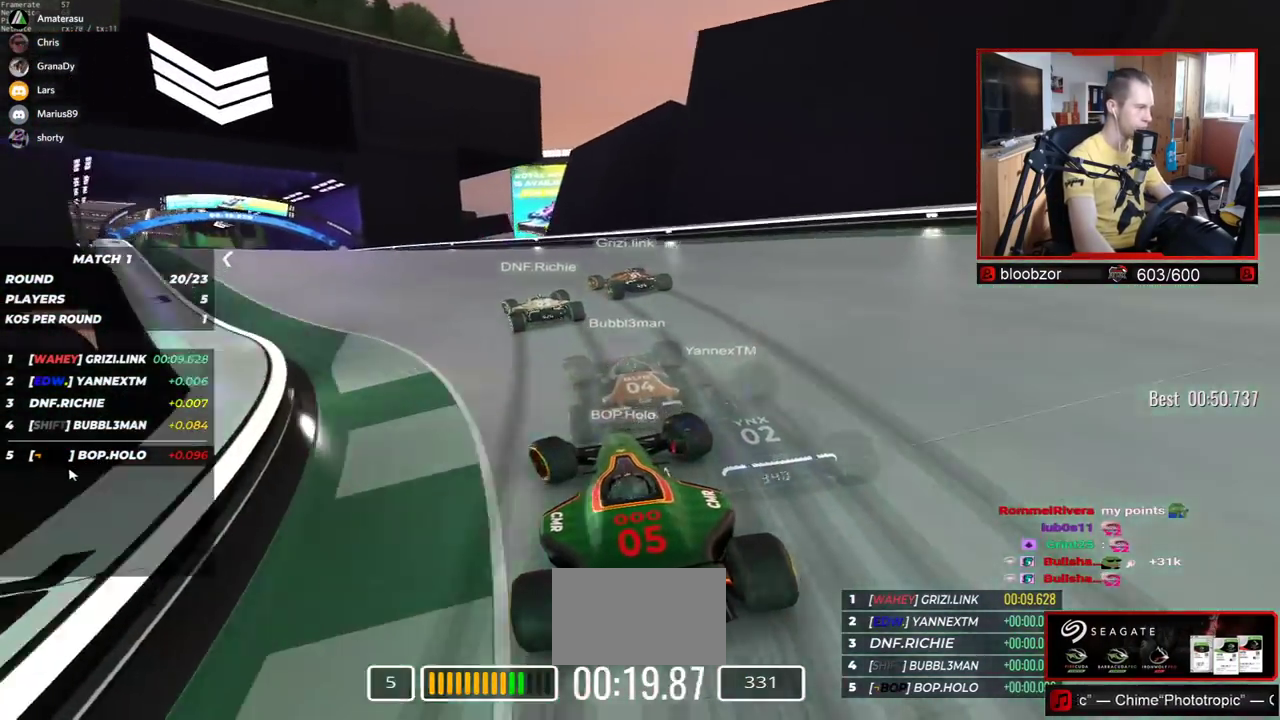
{"keys": ["left", "up"], "events": []}
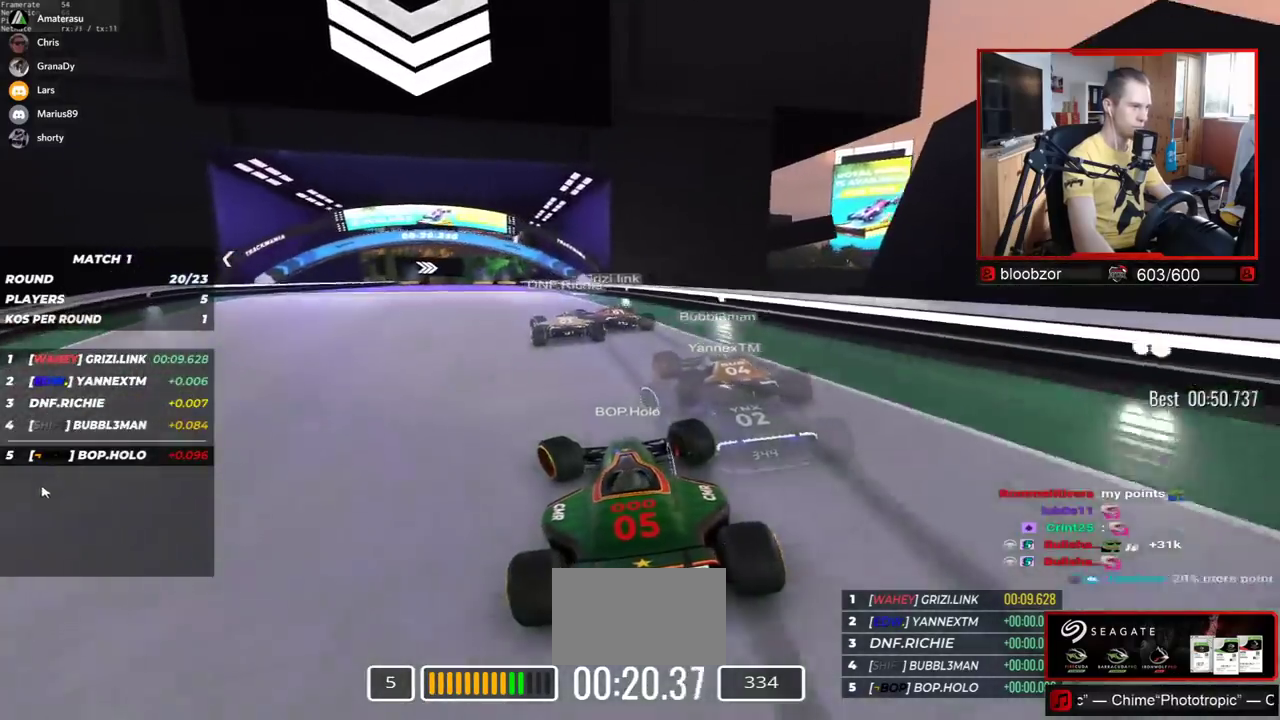
{"keys": ["up"], "events": [[434, "left", "up"]]}
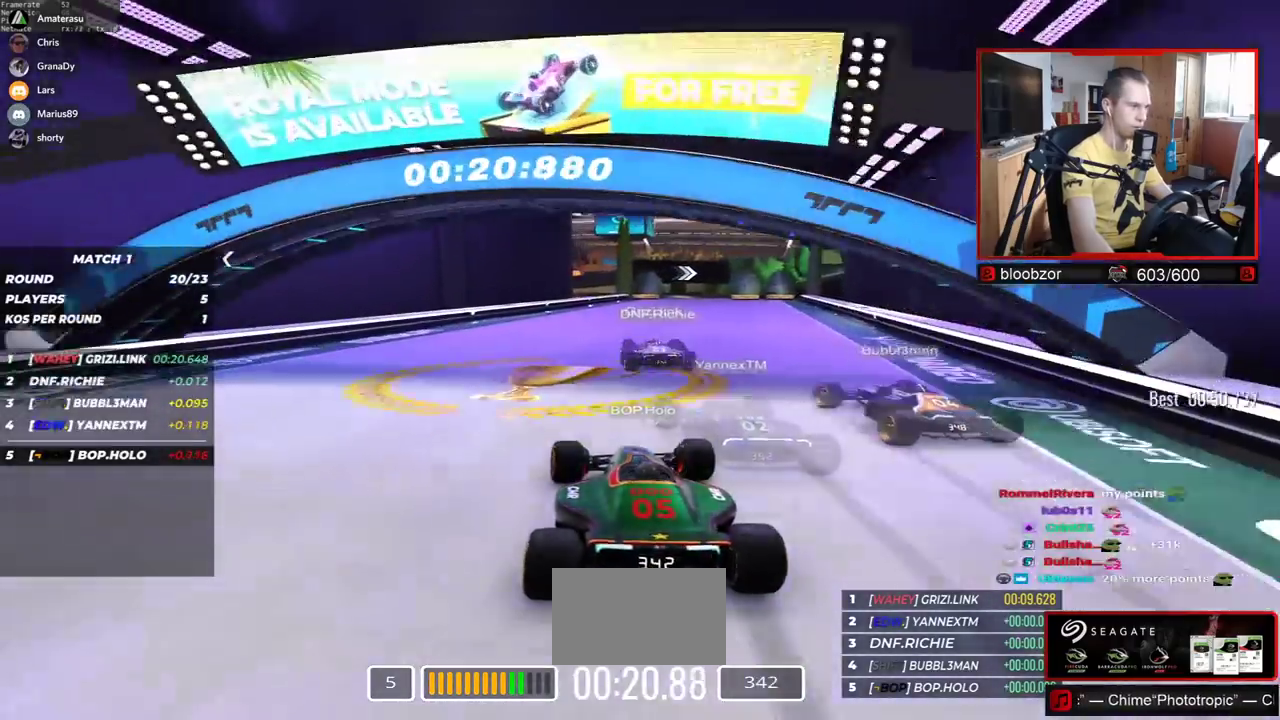
{"keys": ["right", "up"], "events": [[50, "right", "down"]]}
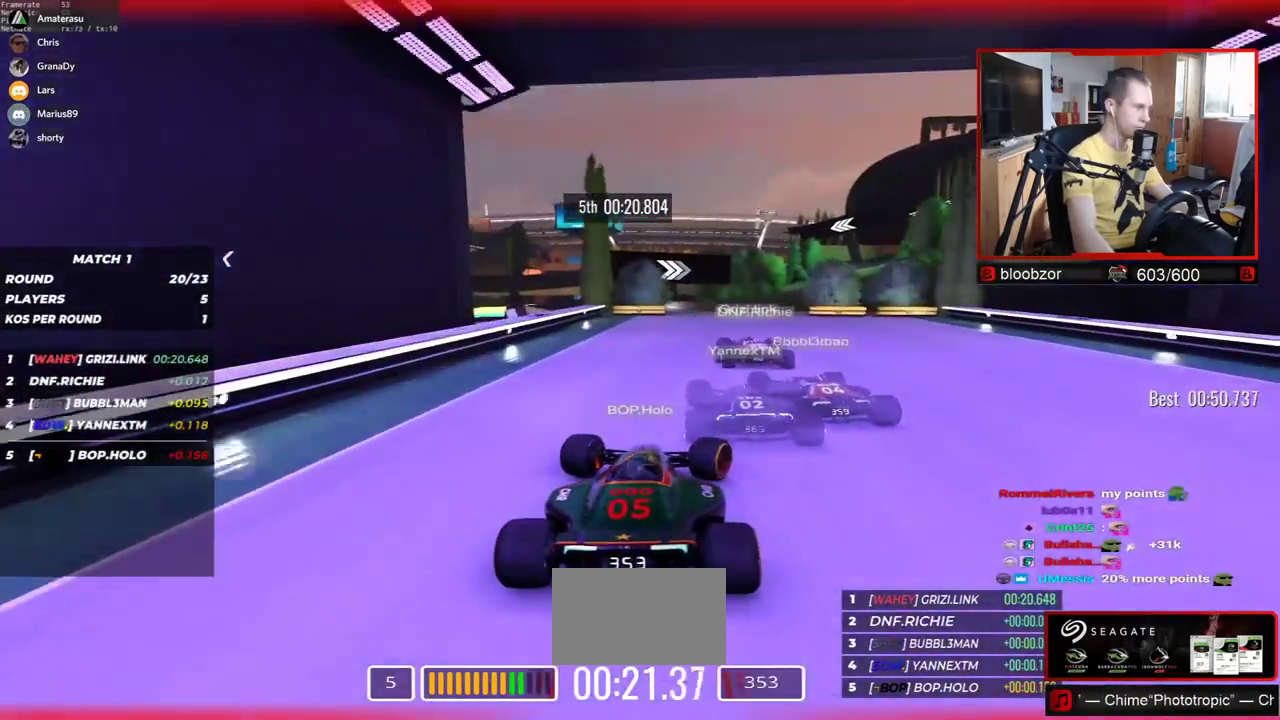
{"keys": ["up"], "events": [[500, "right", "up"]]}
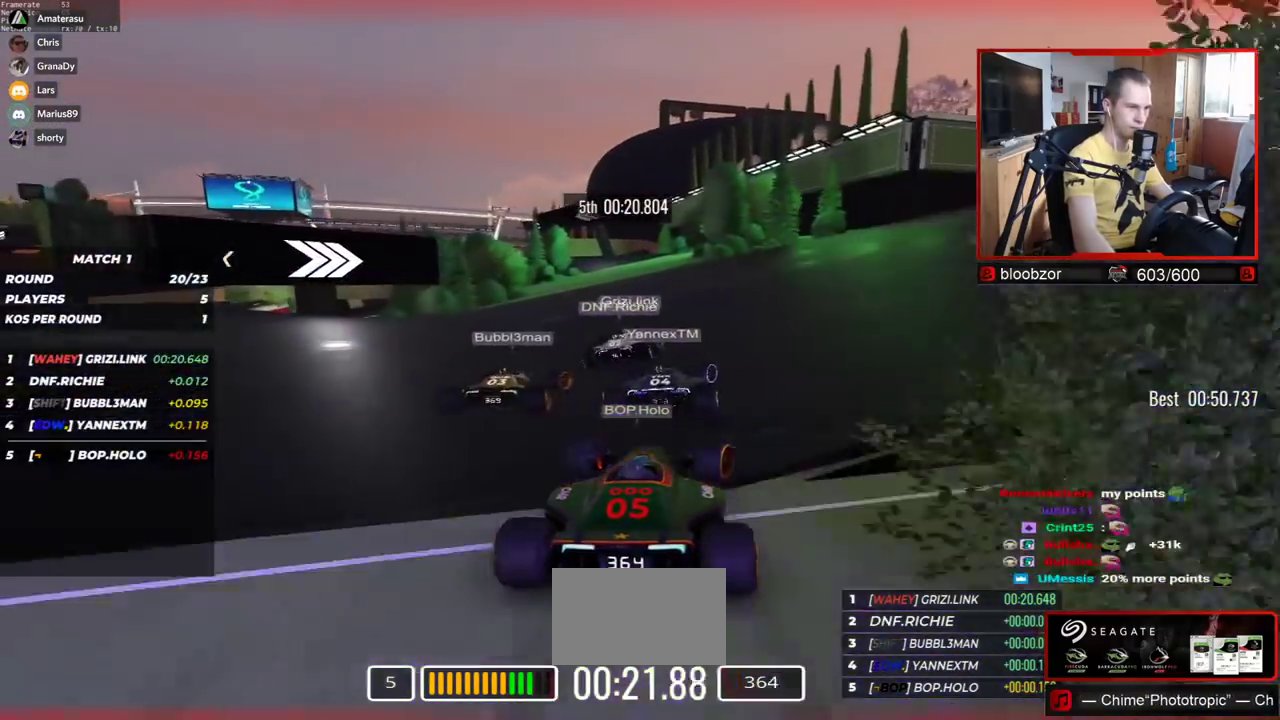
{"keys": ["left", "up"], "events": [[234, "left", "down"]]}
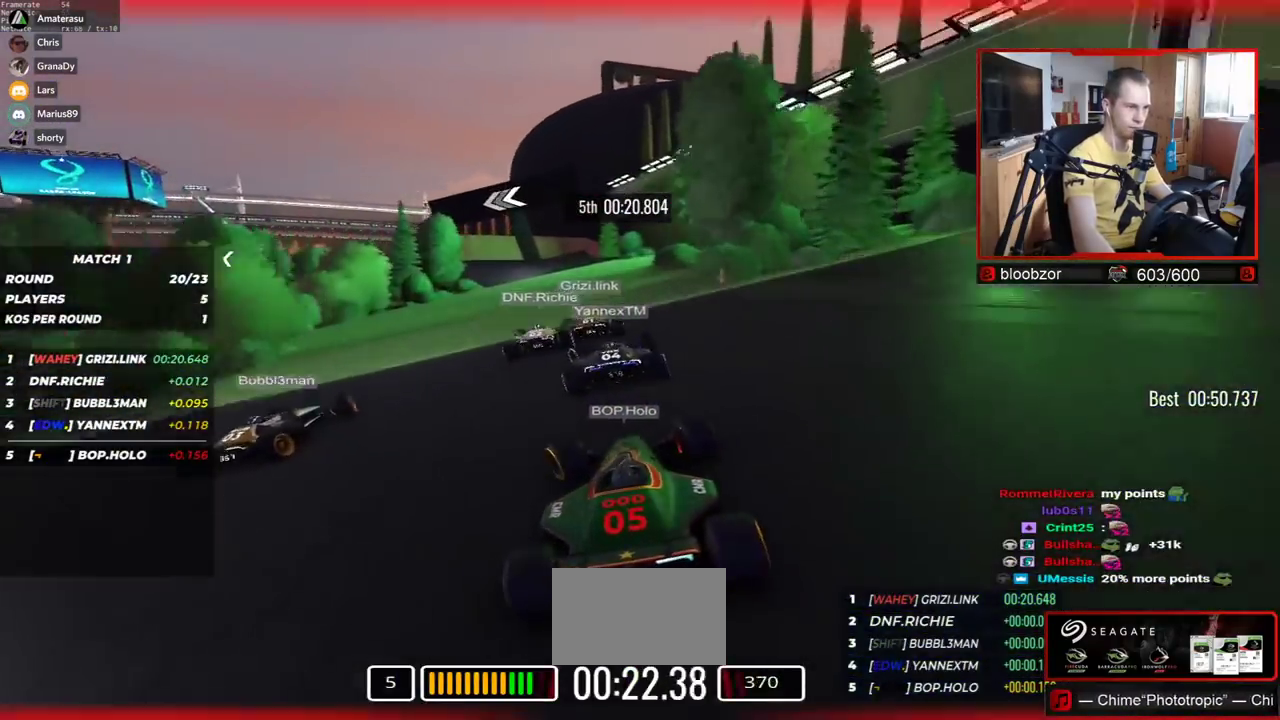
{"keys": ["down", "left", "up"], "events": [[350, "down", "down"]]}
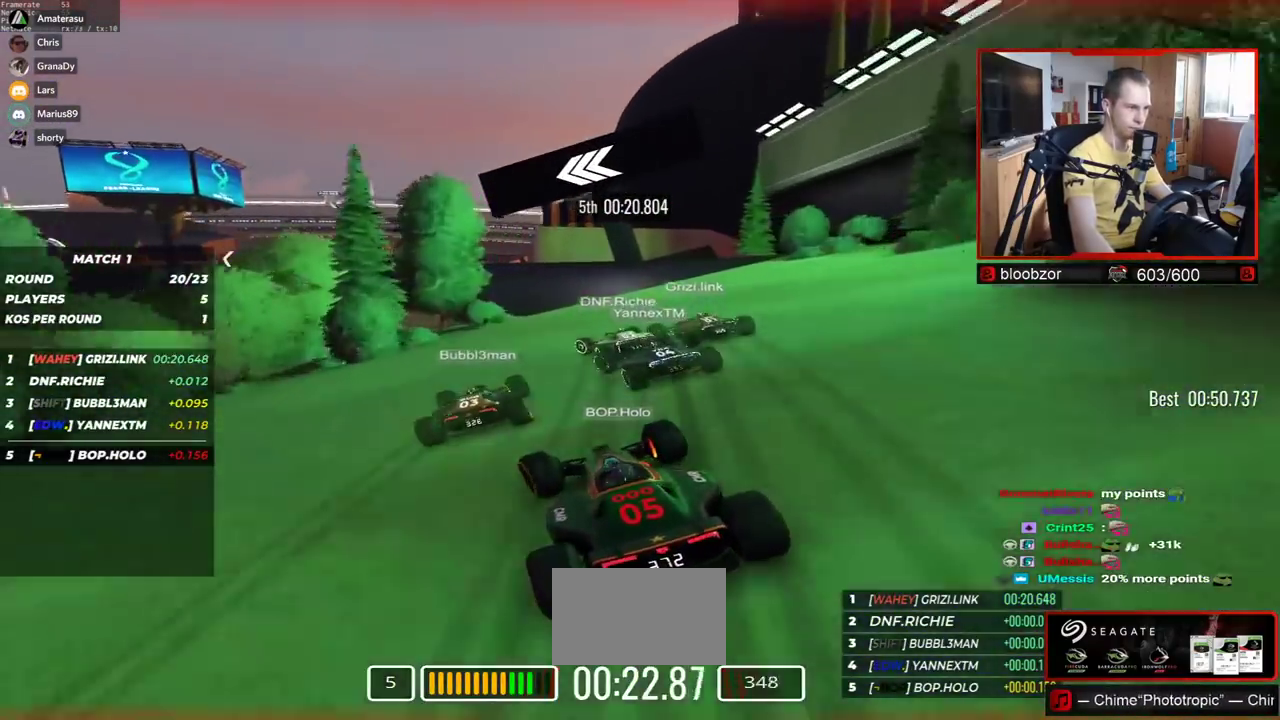
{"keys": ["left", "up"], "events": [[117, "up", "up"], [184, "up", "down"], [234, "down", "up"]]}
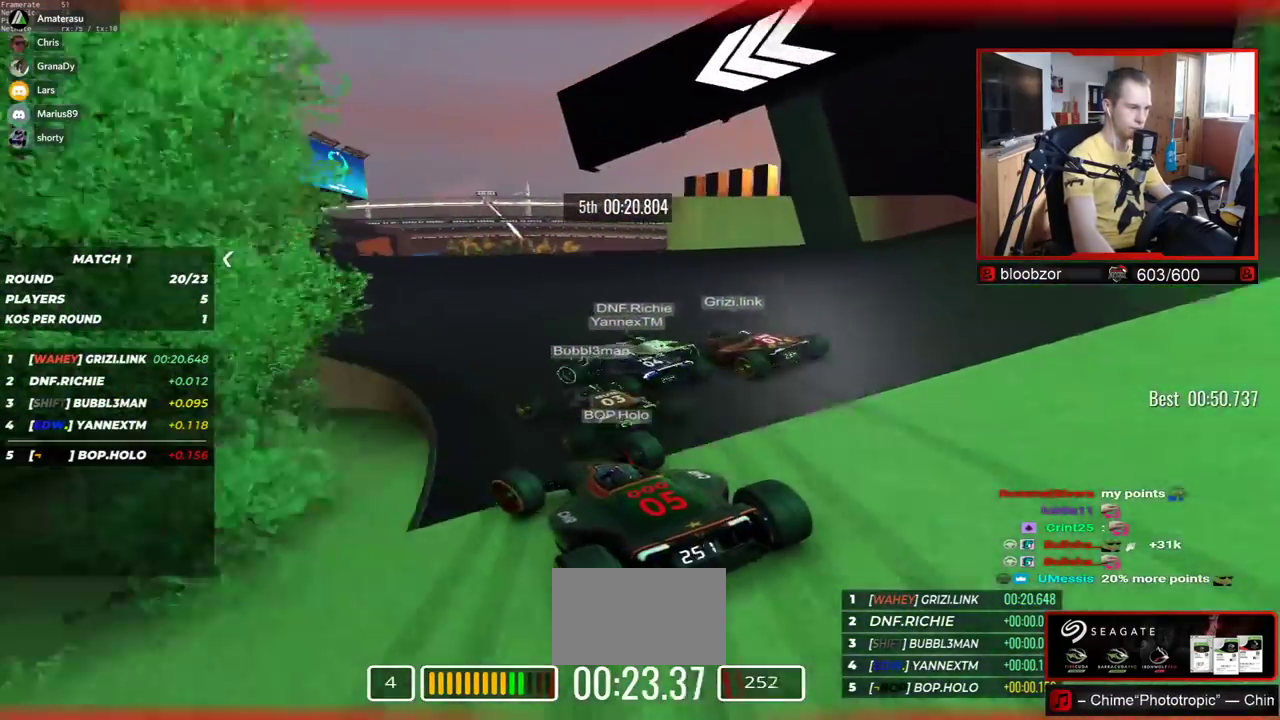
{"keys": ["left", "up"], "events": []}
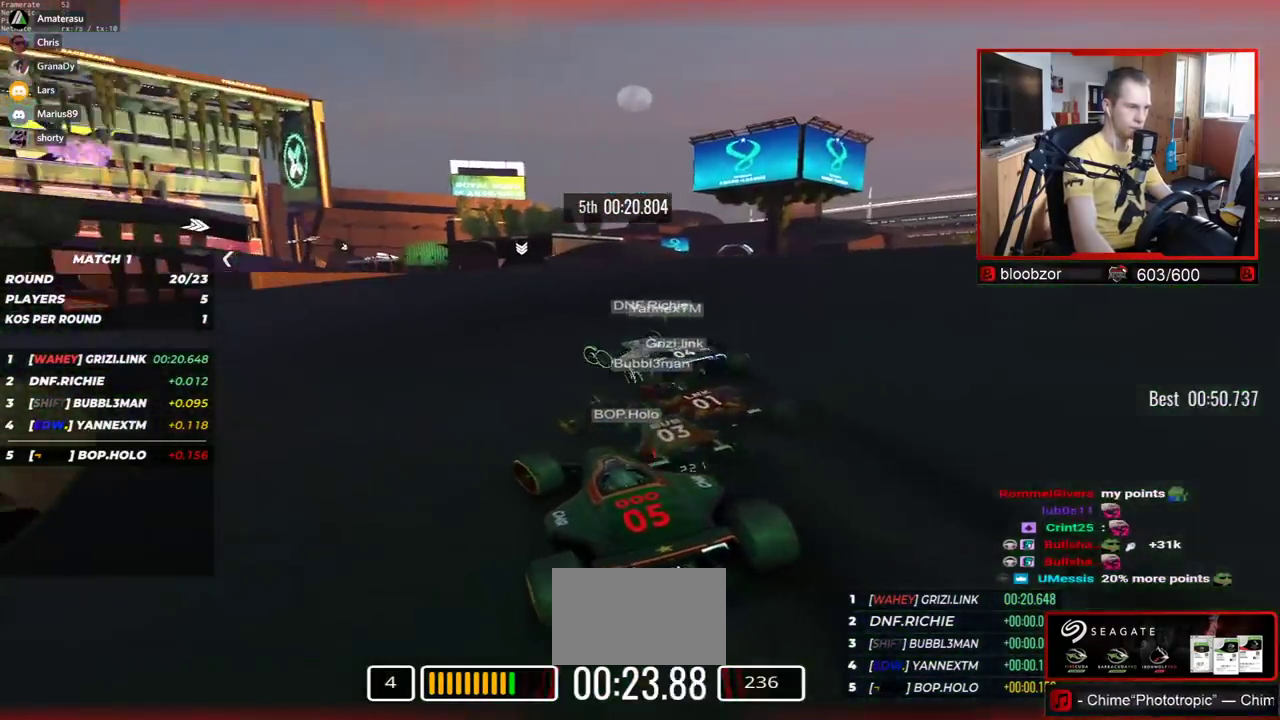
{"keys": ["left", "up"], "events": []}
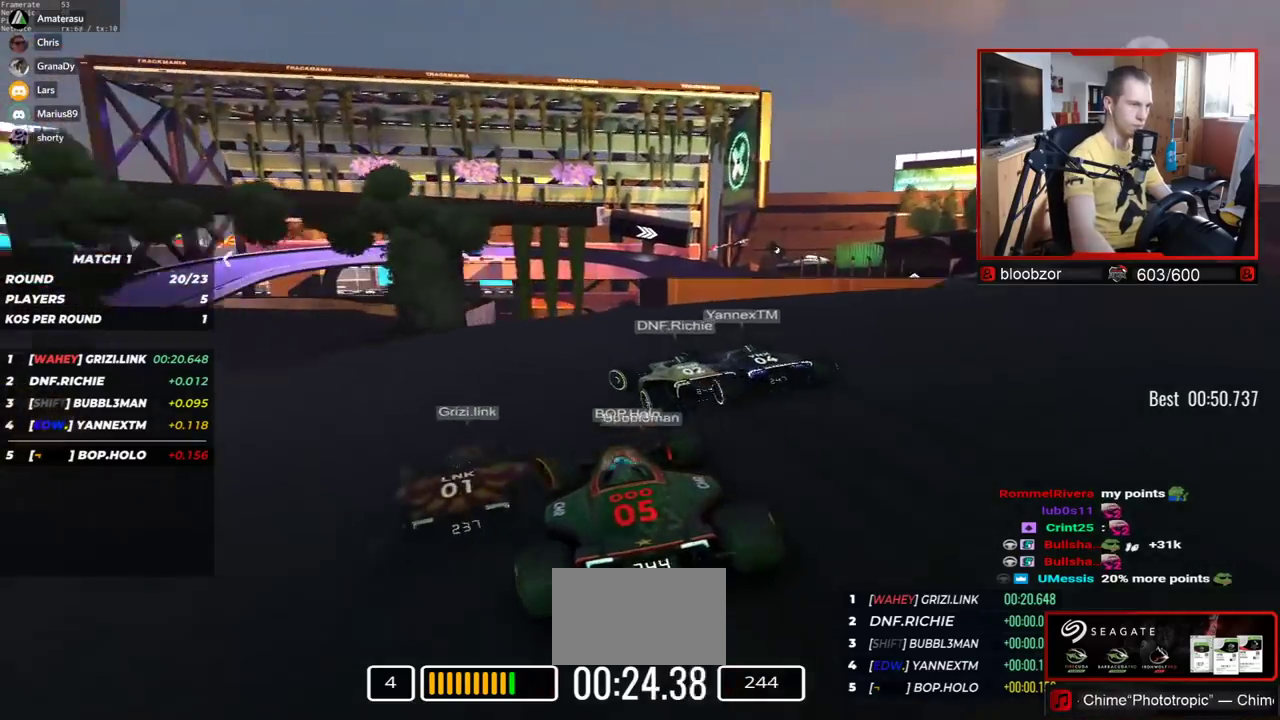
{"keys": ["left", "up"], "events": []}
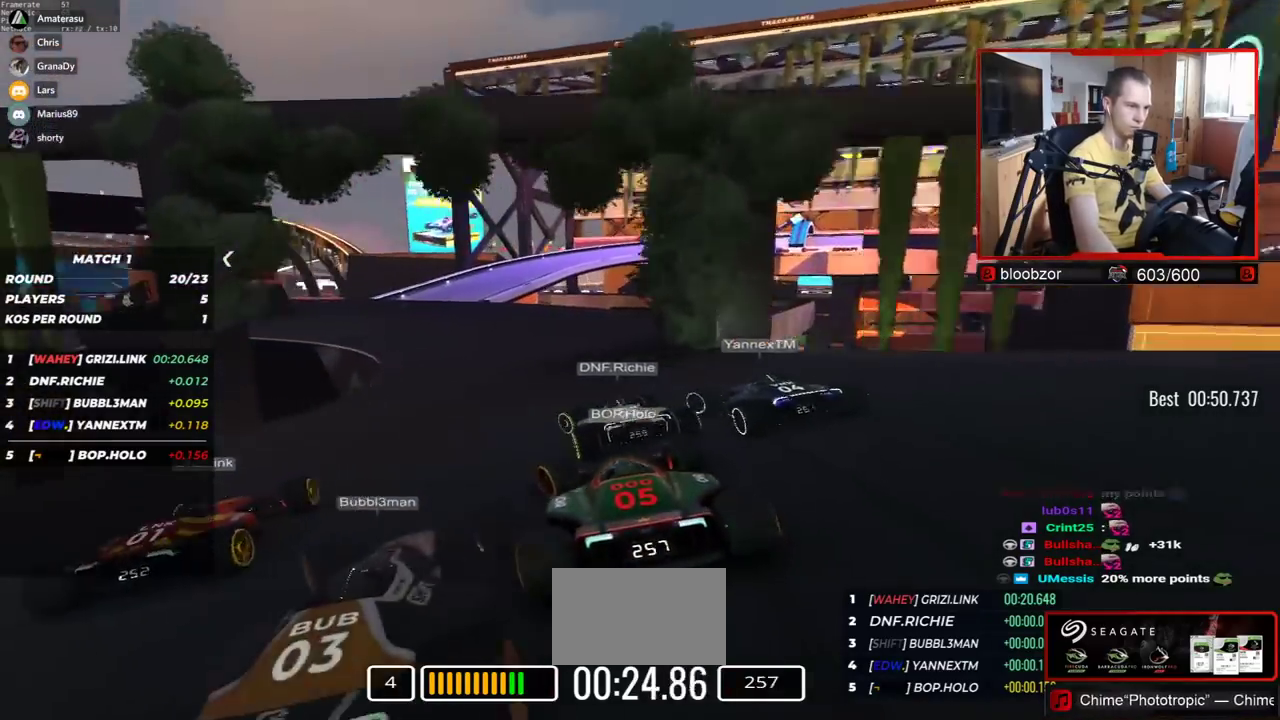
{"keys": ["right", "up"], "events": [[250, "left", "up"], [467, "right", "down"]]}
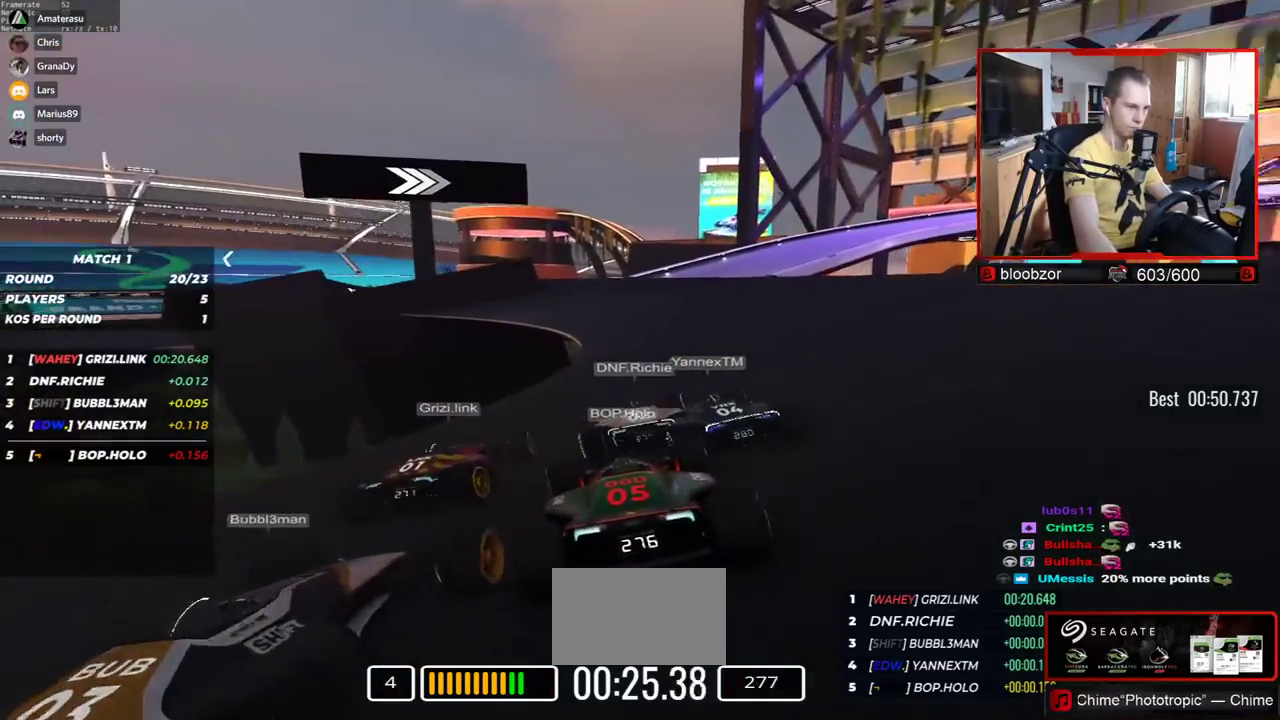
{"keys": ["right", "up"], "events": []}
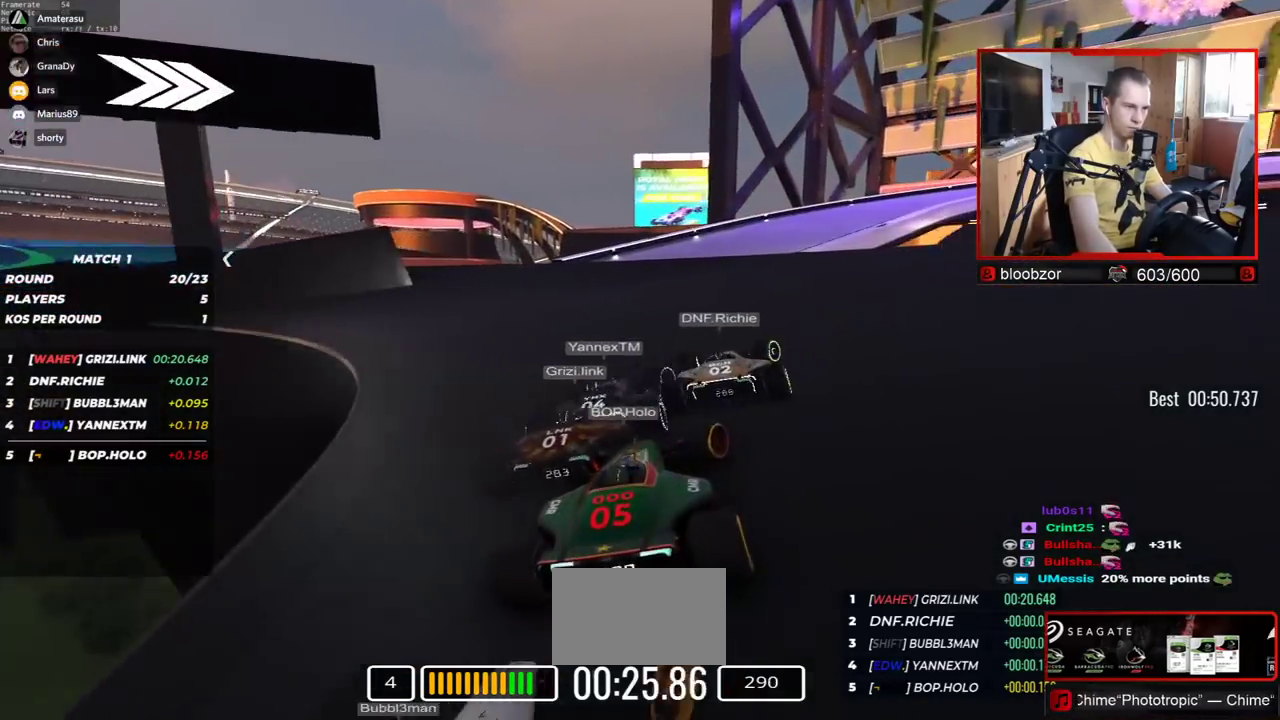
{"keys": ["down", "right", "up"], "events": [[317, "down", "down"]]}
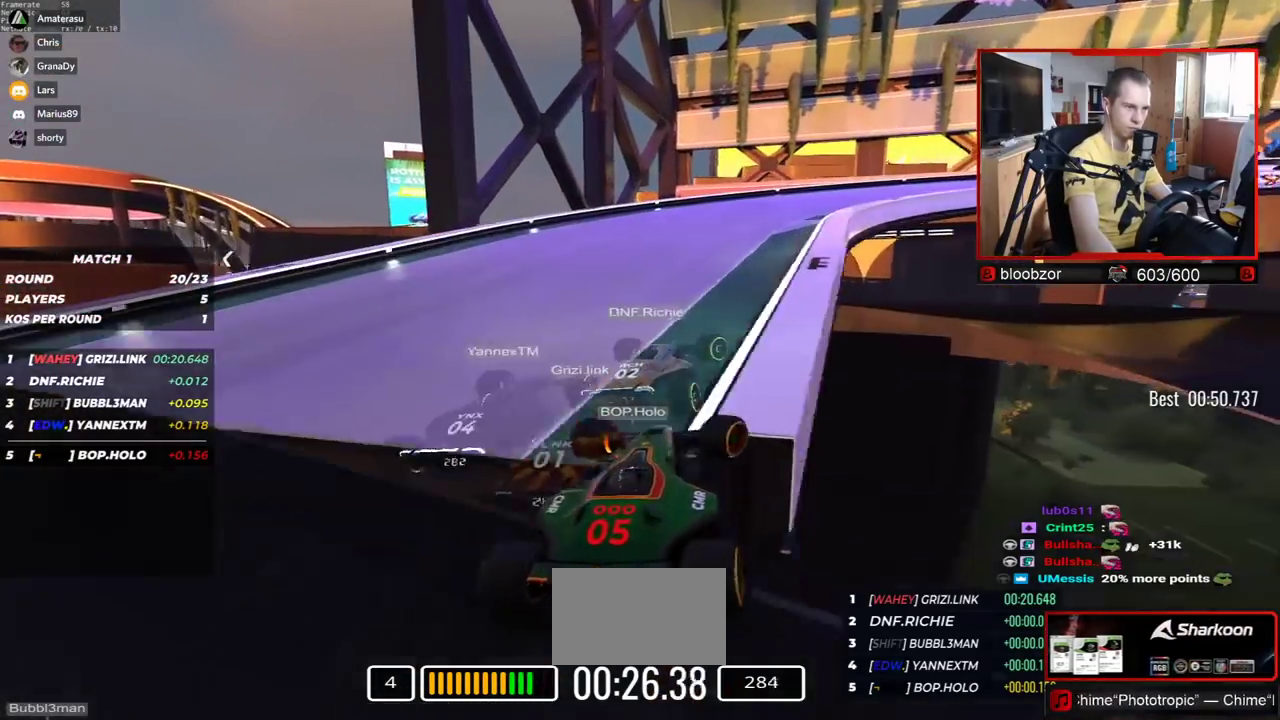
{"keys": ["right", "up"], "events": [[17, "down", "up"]]}
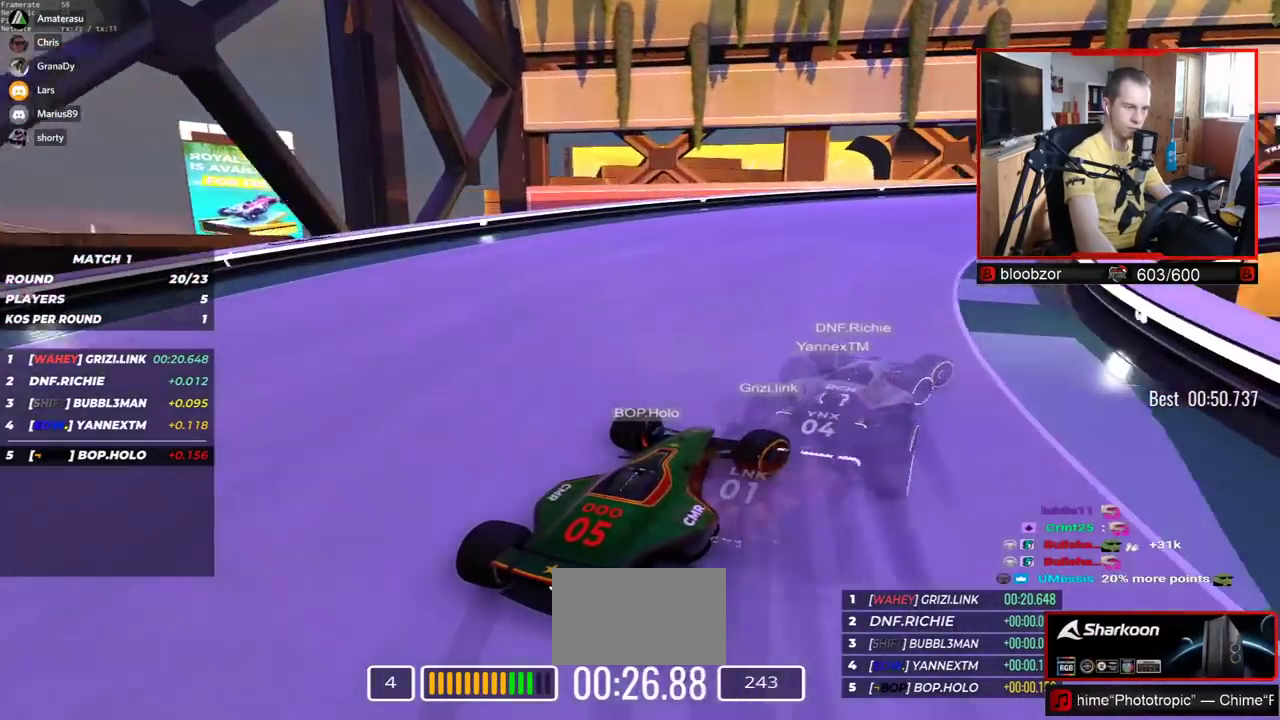
{"keys": ["right", "up"], "events": []}
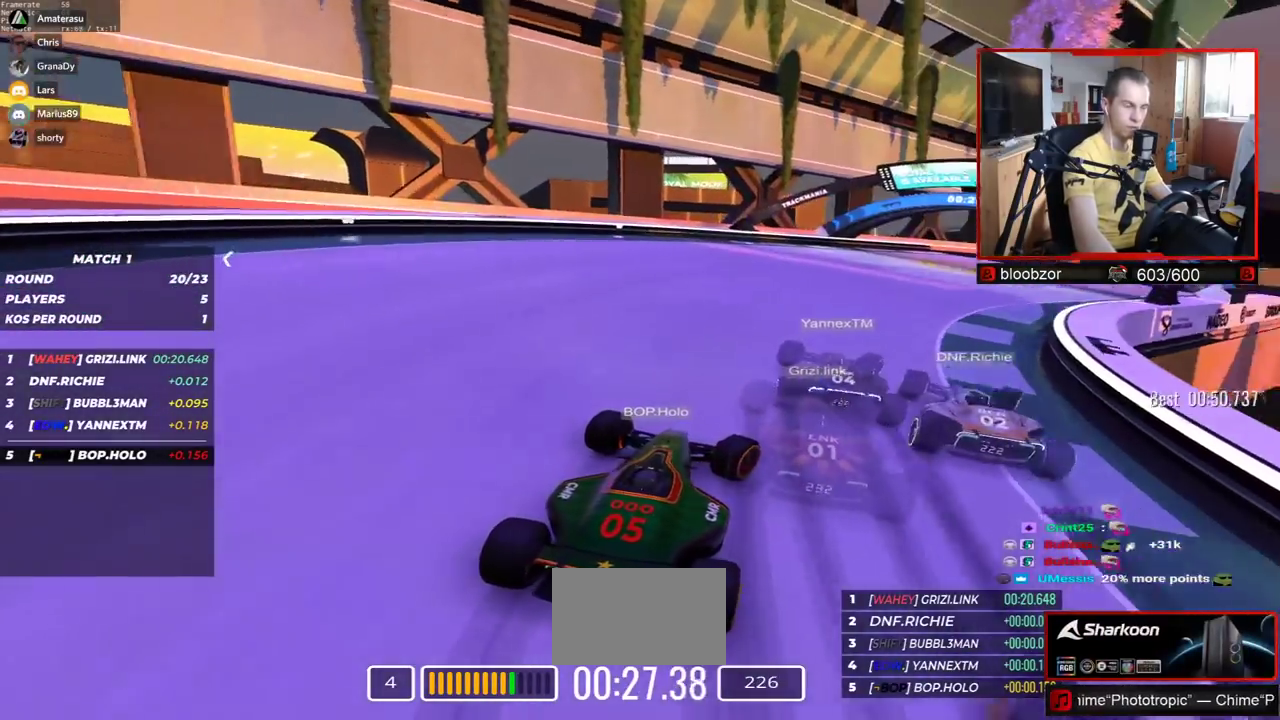
{"keys": ["right", "up"], "events": []}
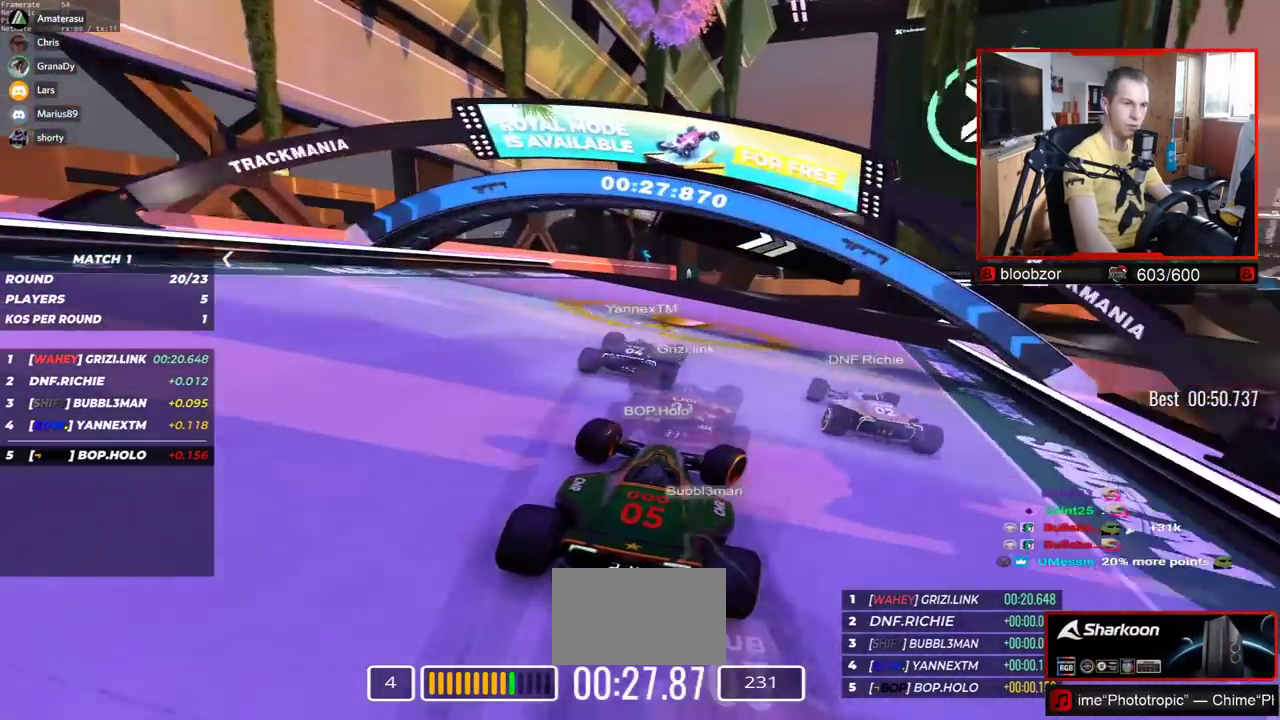
{"keys": ["right", "up"], "events": []}
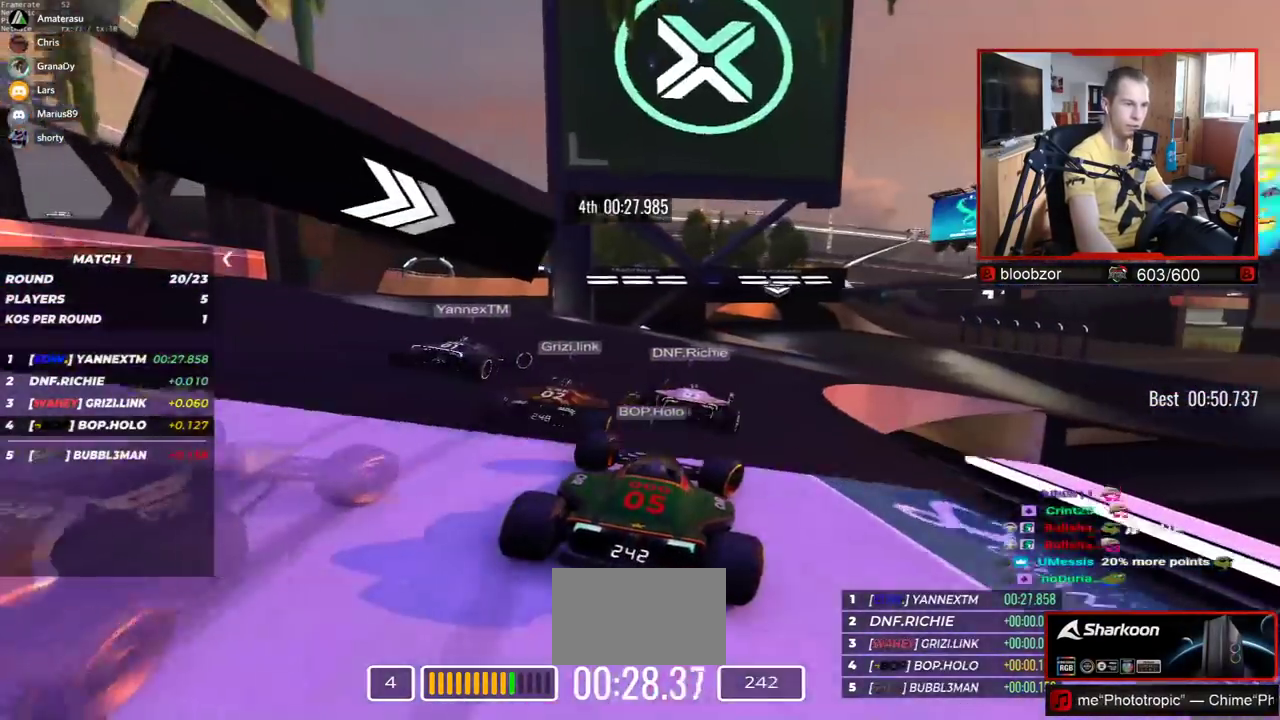
{"keys": ["up"], "events": [[317, "right", "up"]]}